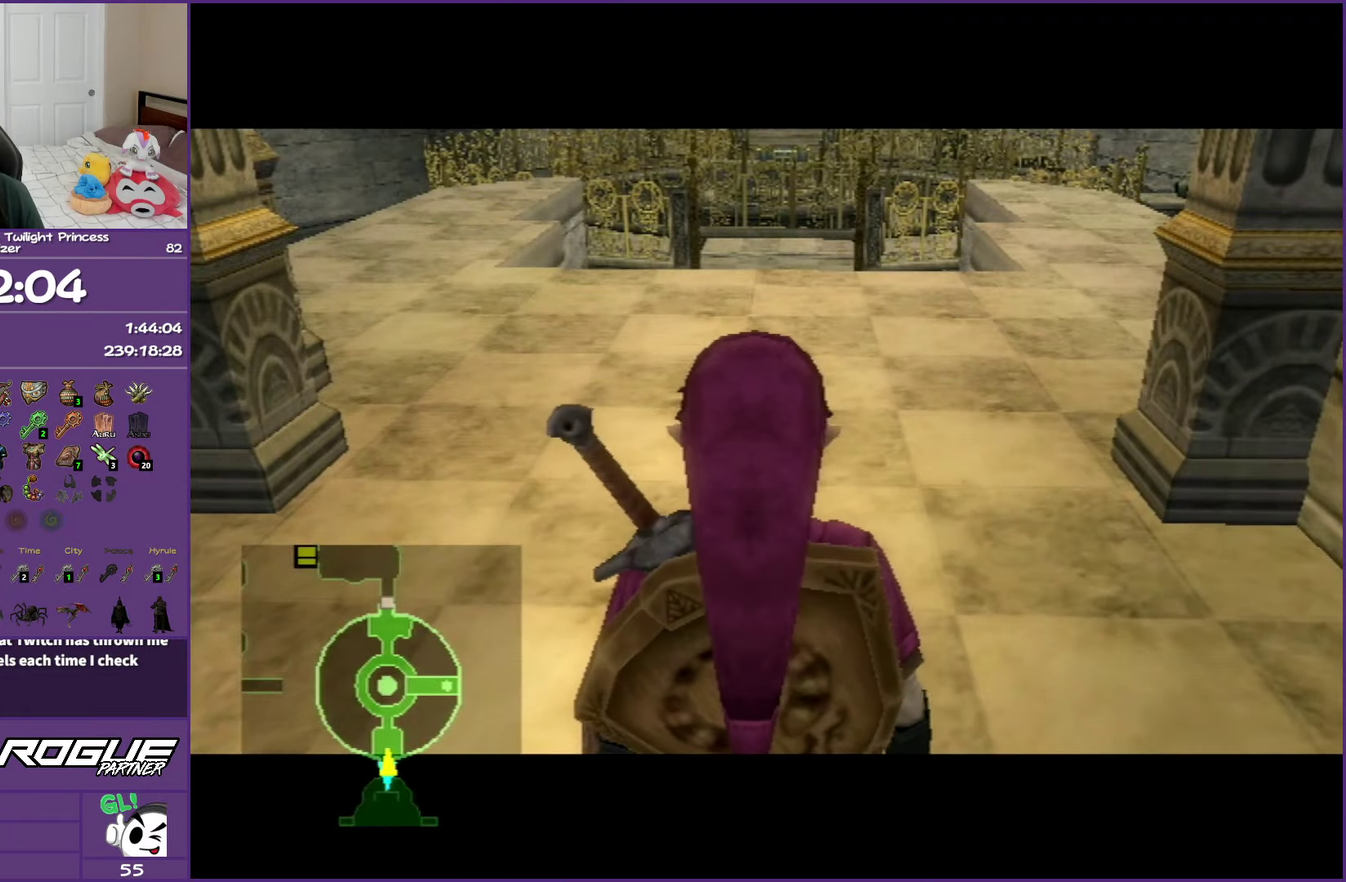
Gameplay with a controller (Nintendo layout); each line is a JSON object with the inputs held at the frame after it. "events" lists button and stick changes between this image and that frame as [ms after this image, input, new state], when the widget could be followed in between. Not read: L3 R3.
{"buttons": [], "left_stick": "up", "right_stick": "center", "events": []}
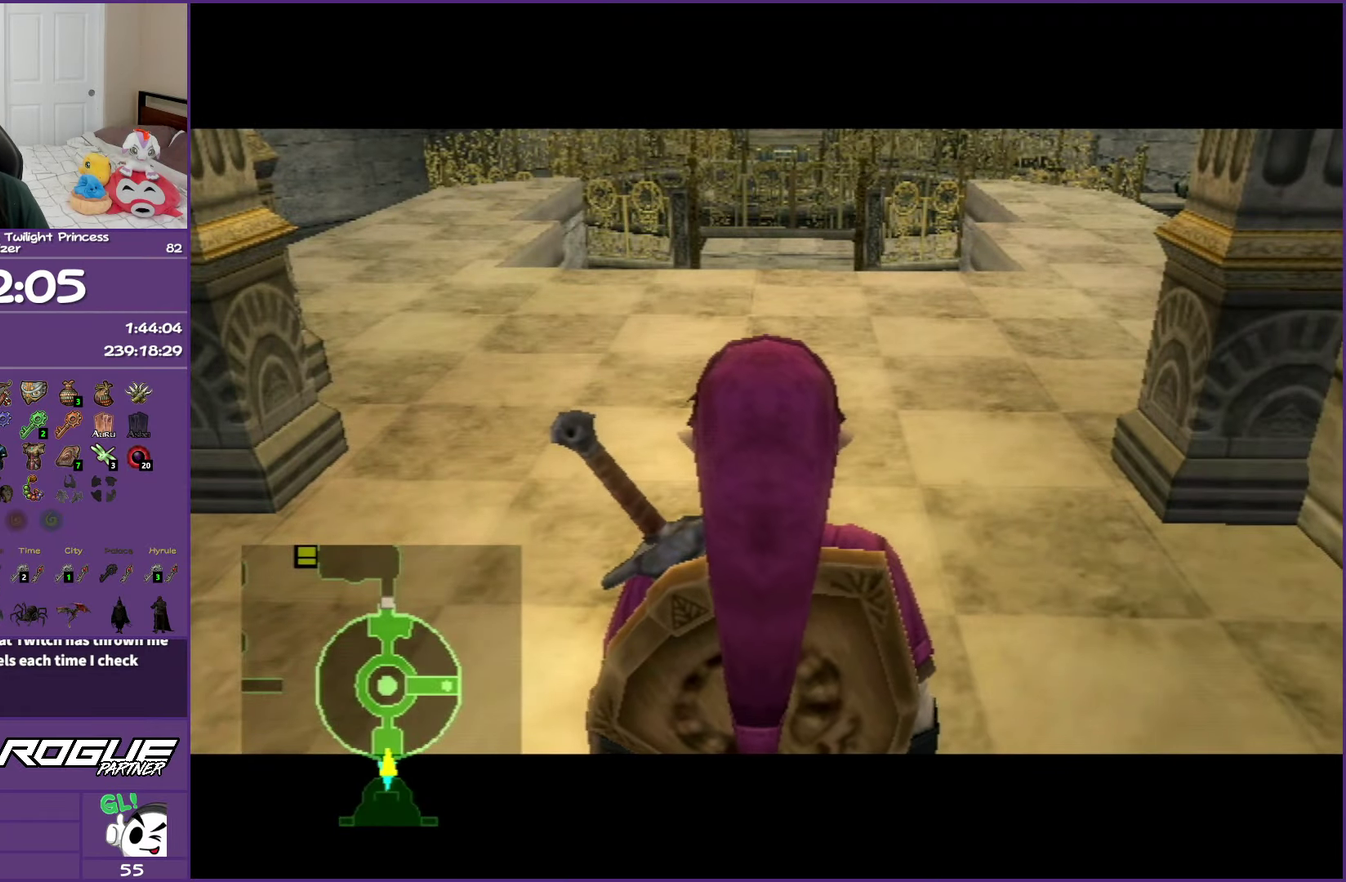
{"buttons": ["A"], "left_stick": "up", "right_stick": "center", "events": [[83, "A", "down"], [183, "A", "up"], [283, "A", "down"], [400, "A", "up"], [500, "A", "down"]]}
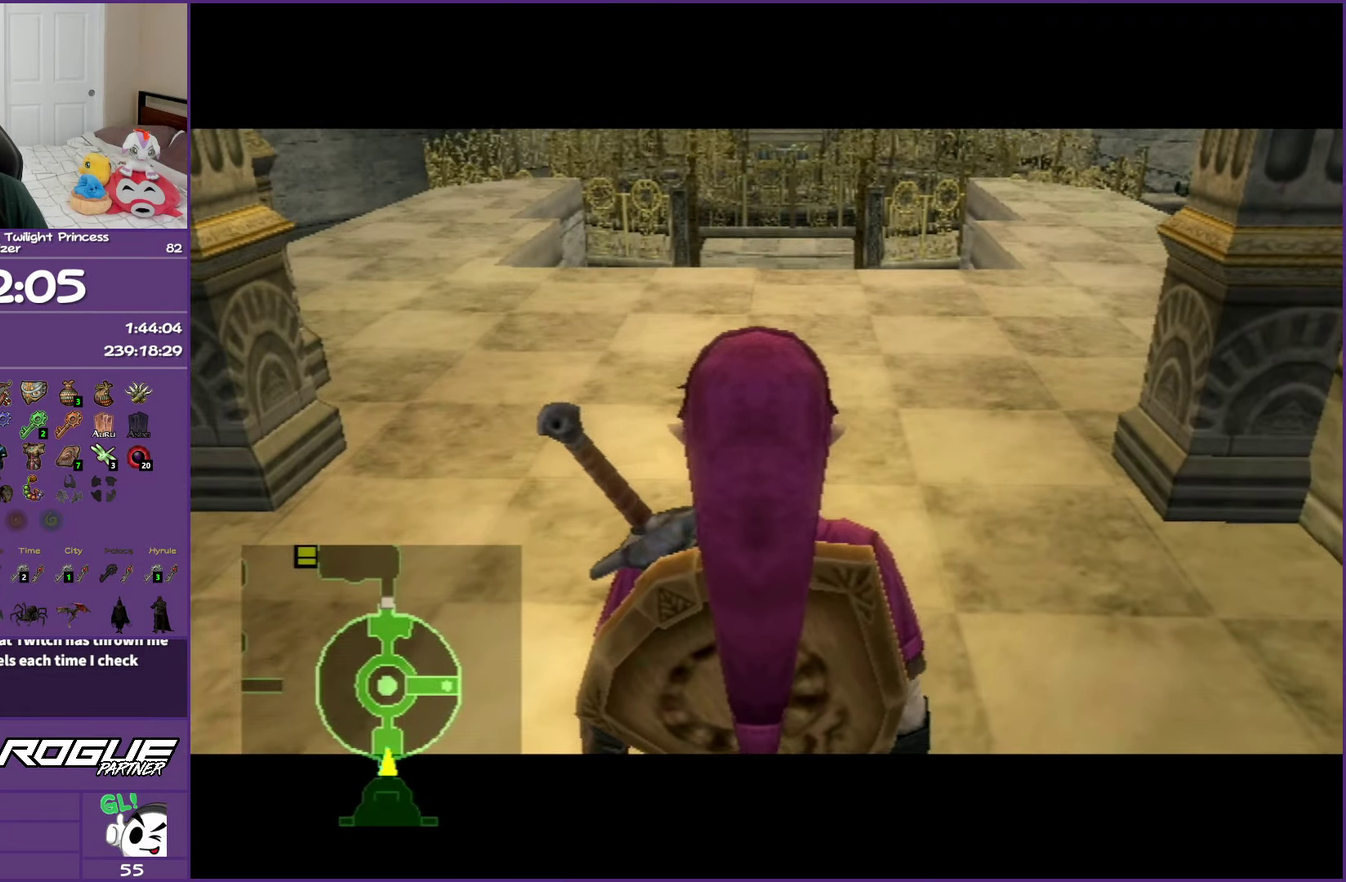
{"buttons": [], "left_stick": "up", "right_stick": "center", "events": [[67, "A", "up"], [150, "A", "down"], [267, "A", "up"], [350, "A", "down"], [483, "A", "up"]]}
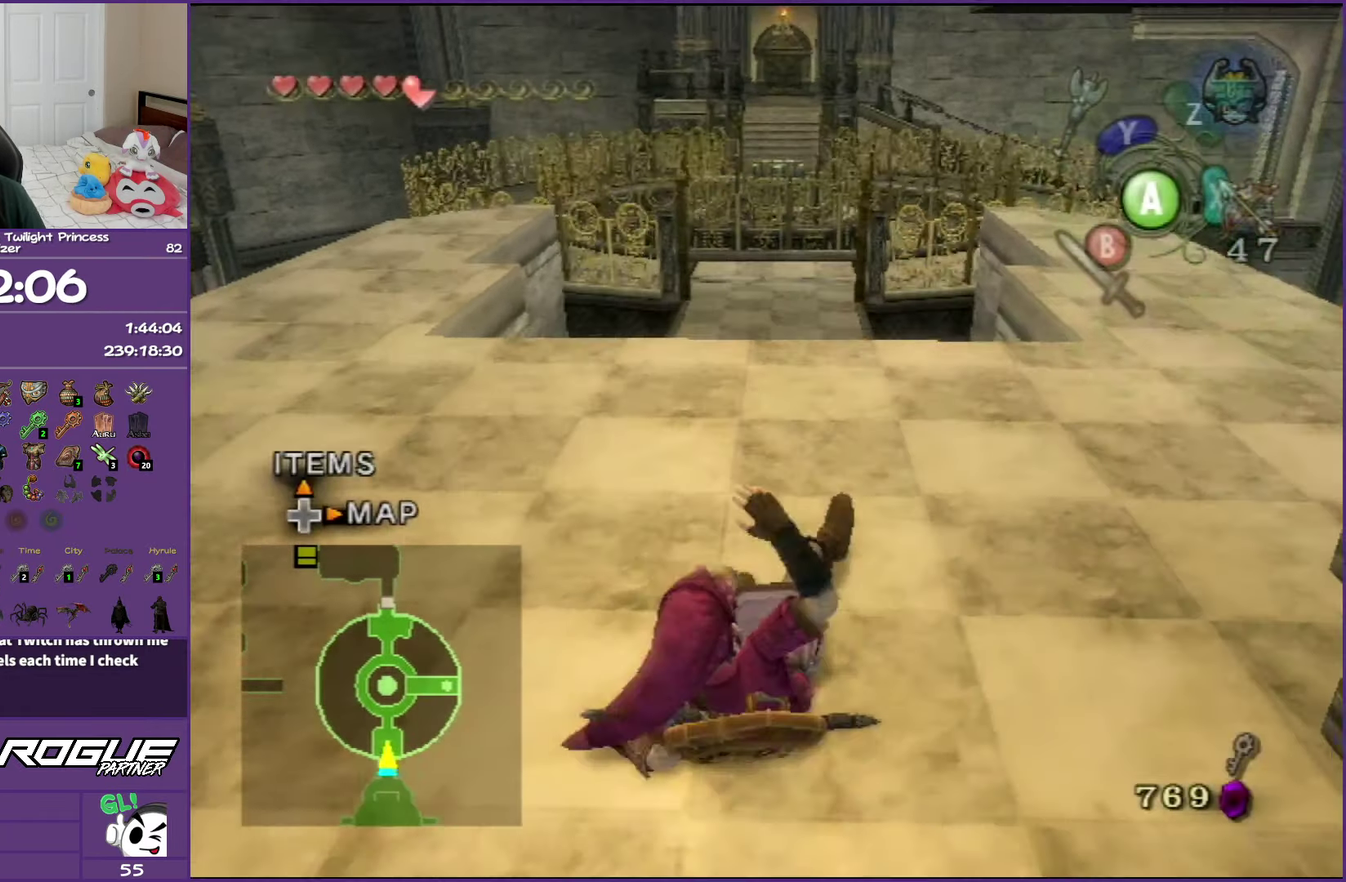
{"buttons": [], "left_stick": "up", "right_stick": "center", "events": [[117, "A", "down"], [433, "A", "up"]]}
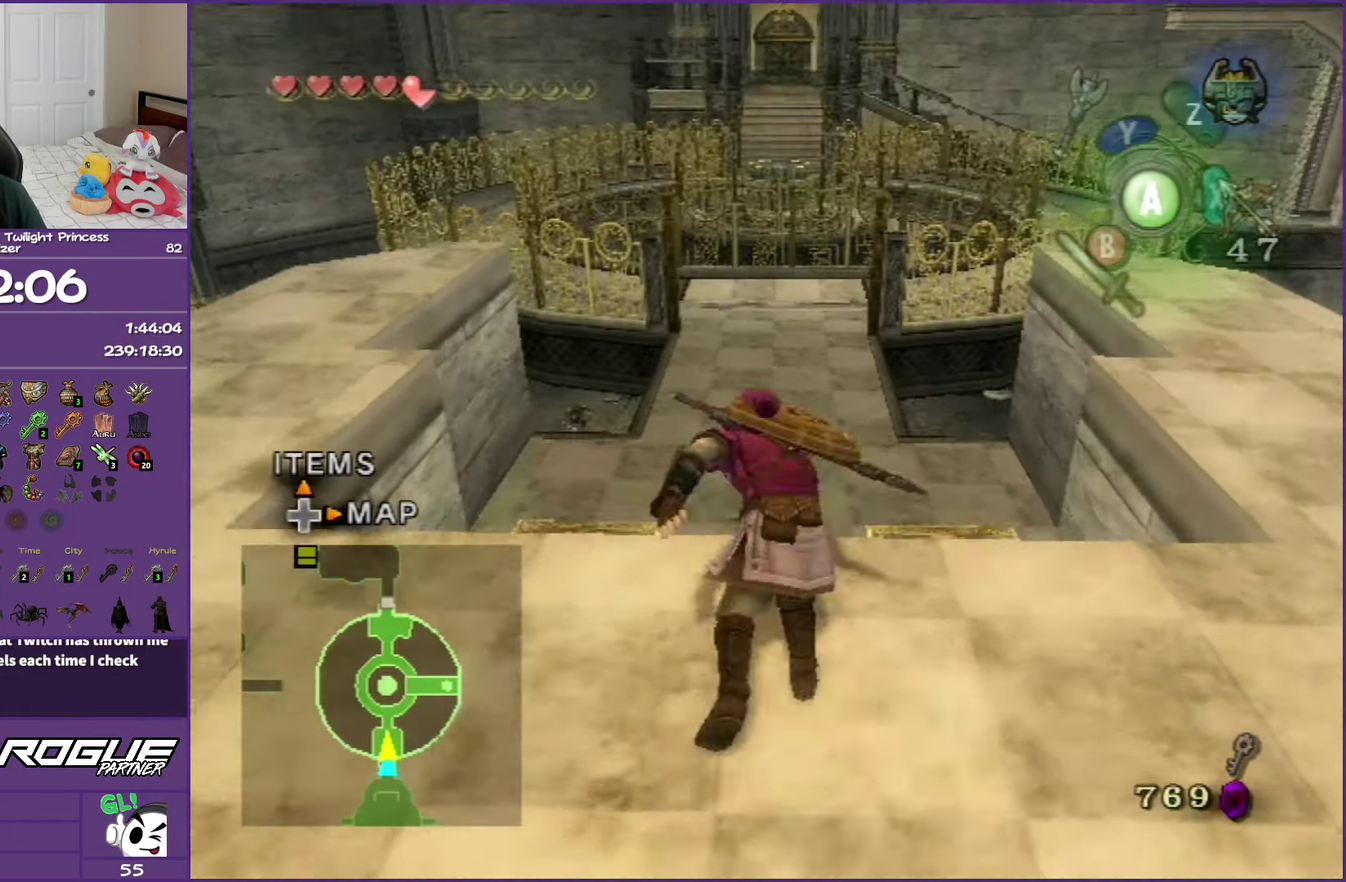
{"buttons": [], "left_stick": "up", "right_stick": "center", "events": [[17, "A", "down"], [133, "A", "up"], [200, "A", "down"], [367, "A", "up"]]}
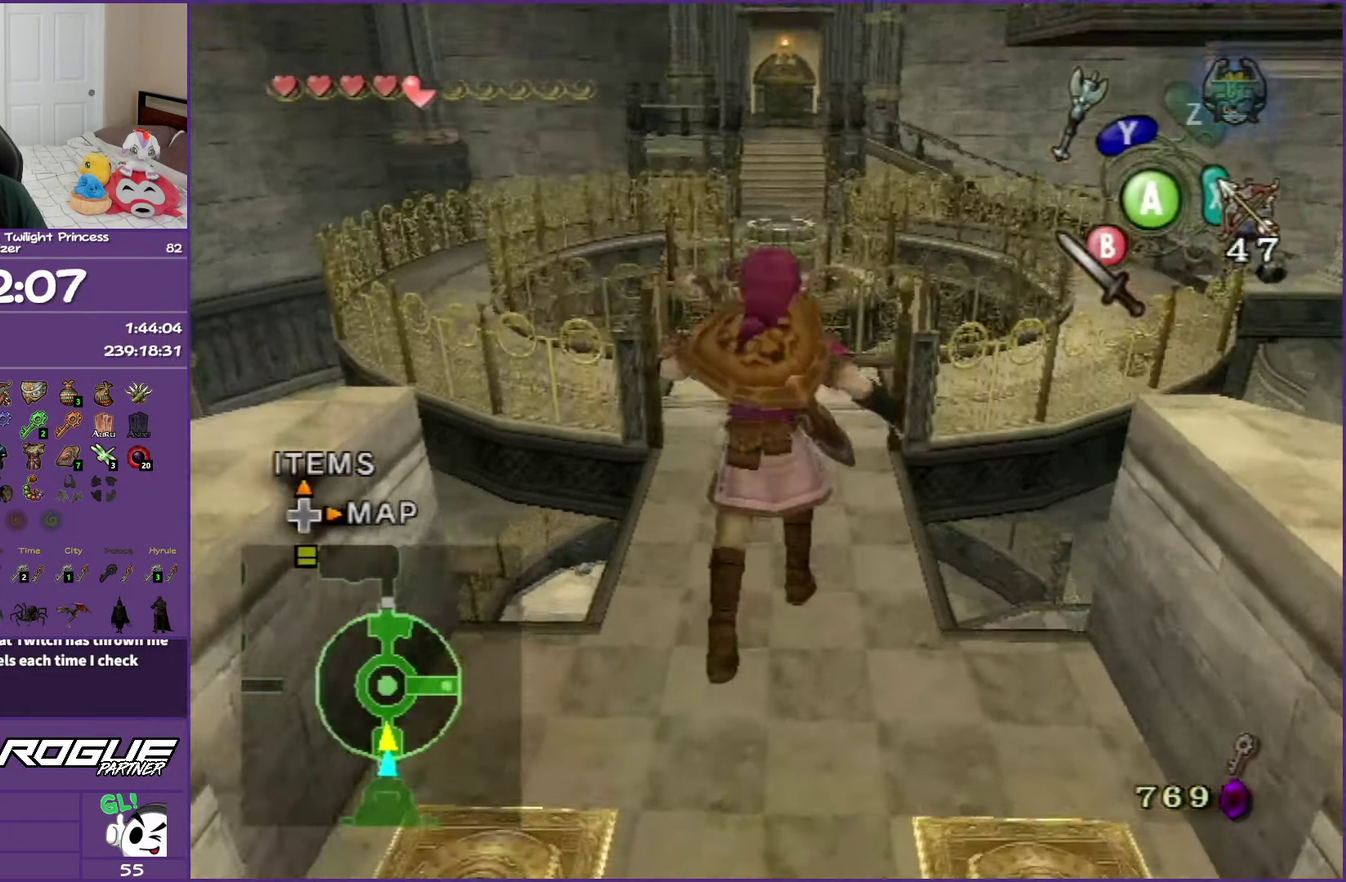
{"buttons": [], "left_stick": "up", "right_stick": "center", "events": [[117, "A", "down"], [233, "A", "up"], [350, "A", "down"], [483, "A", "up"]]}
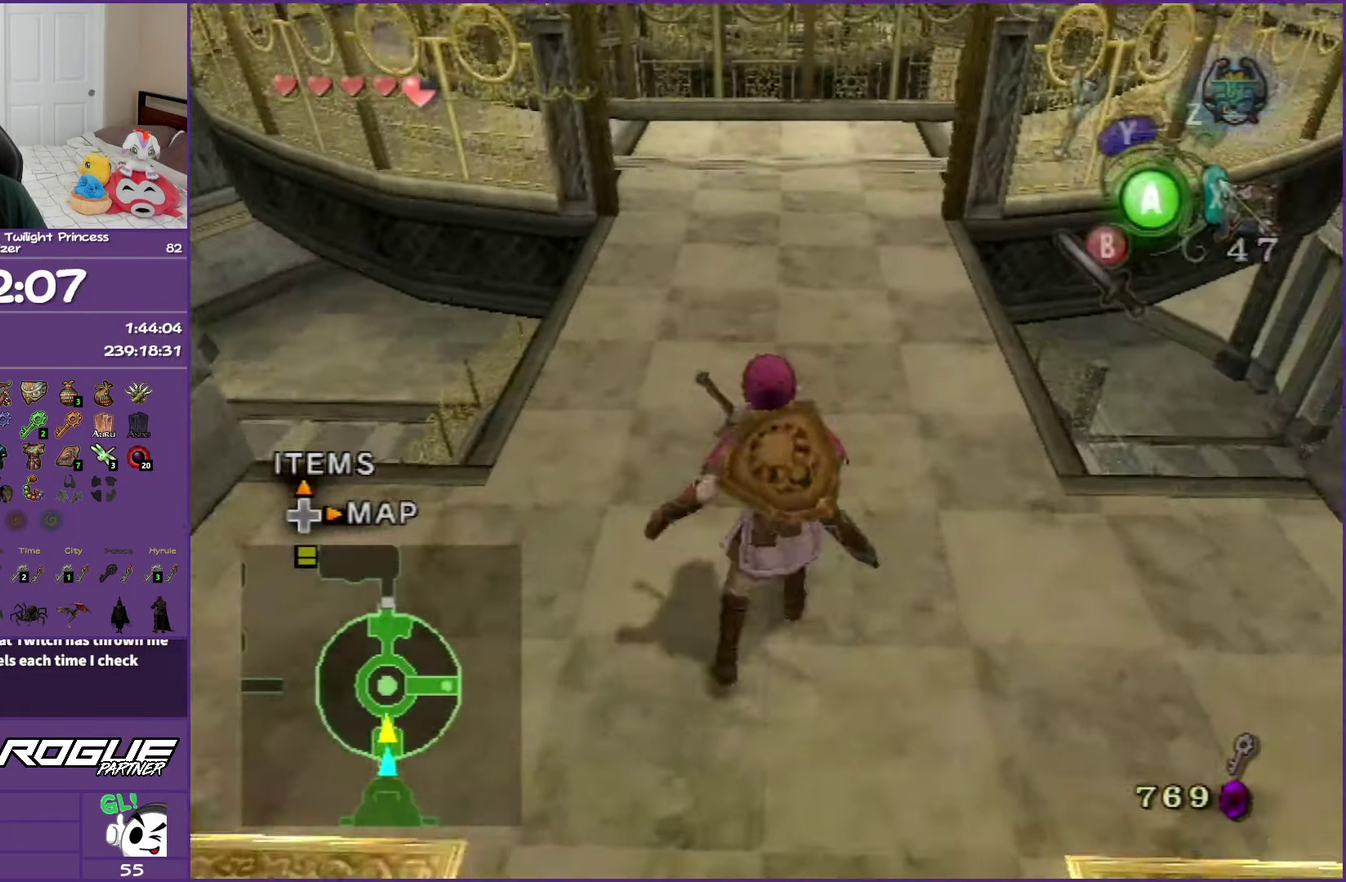
{"buttons": [], "left_stick": "center", "right_stick": "center", "events": [[200, "left_stick", "down"], [300, "left_stick", "center"]]}
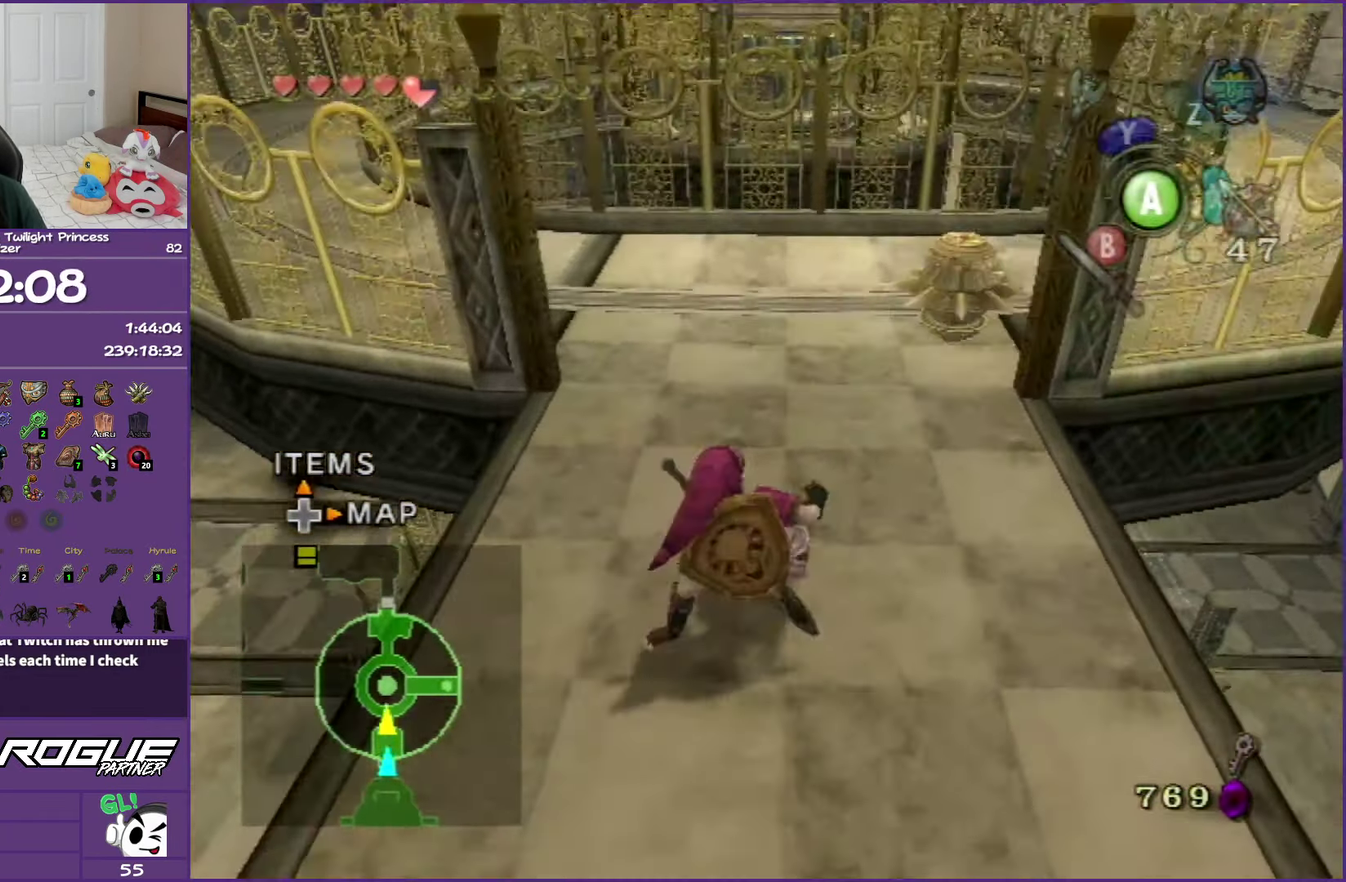
{"buttons": [], "left_stick": "up", "right_stick": "center", "events": [[167, "left_stick", "down"], [233, "left_stick", "up"]]}
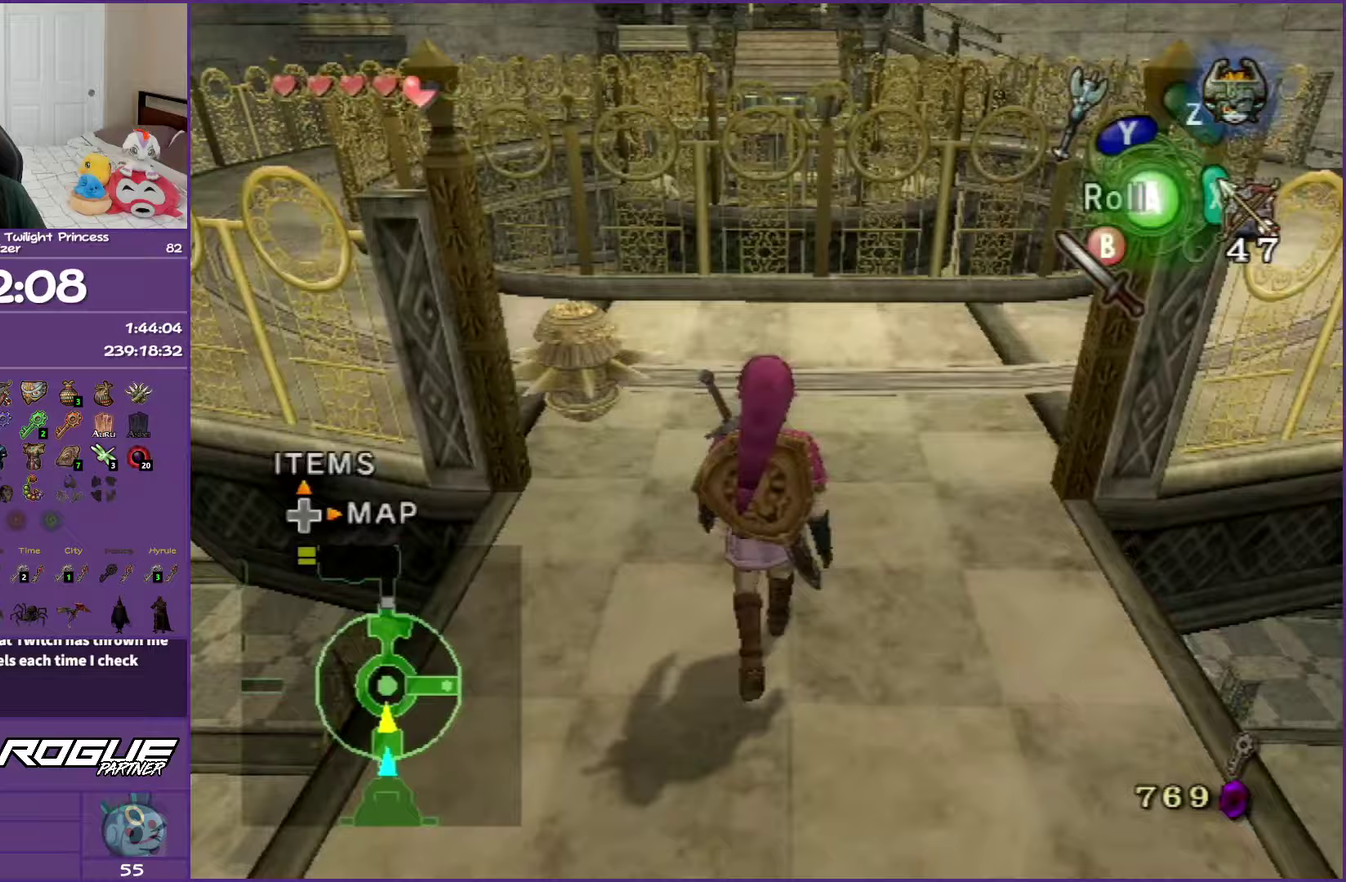
{"buttons": [], "left_stick": "up-left", "right_stick": "center", "events": [[83, "left_stick", "up-left"], [133, "right_stick", "right"], [350, "right_stick", "center"]]}
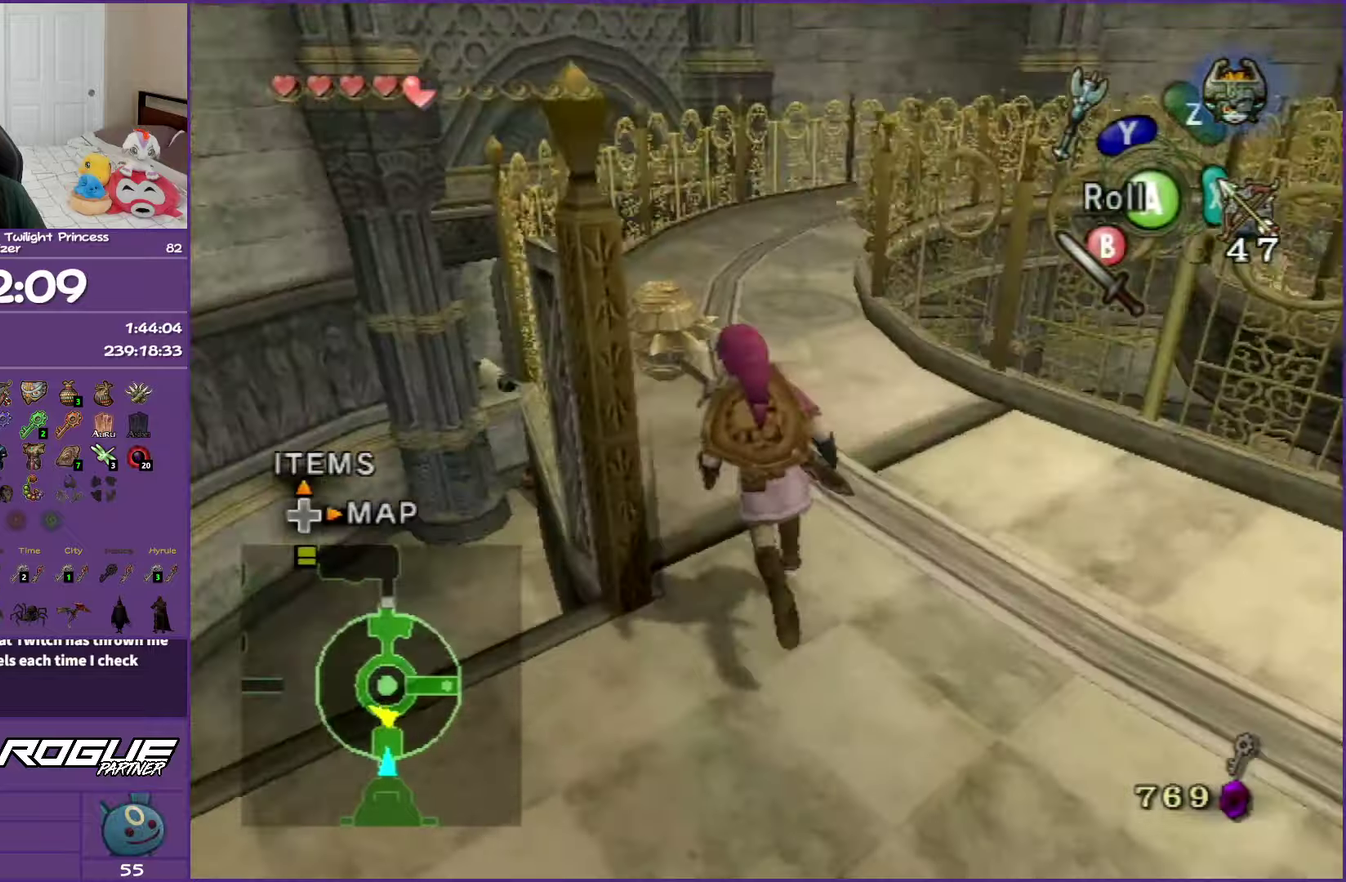
{"buttons": [], "left_stick": "up", "right_stick": "center", "events": [[83, "left_stick", "up"], [300, "left_stick", "up-left"], [433, "left_stick", "up"]]}
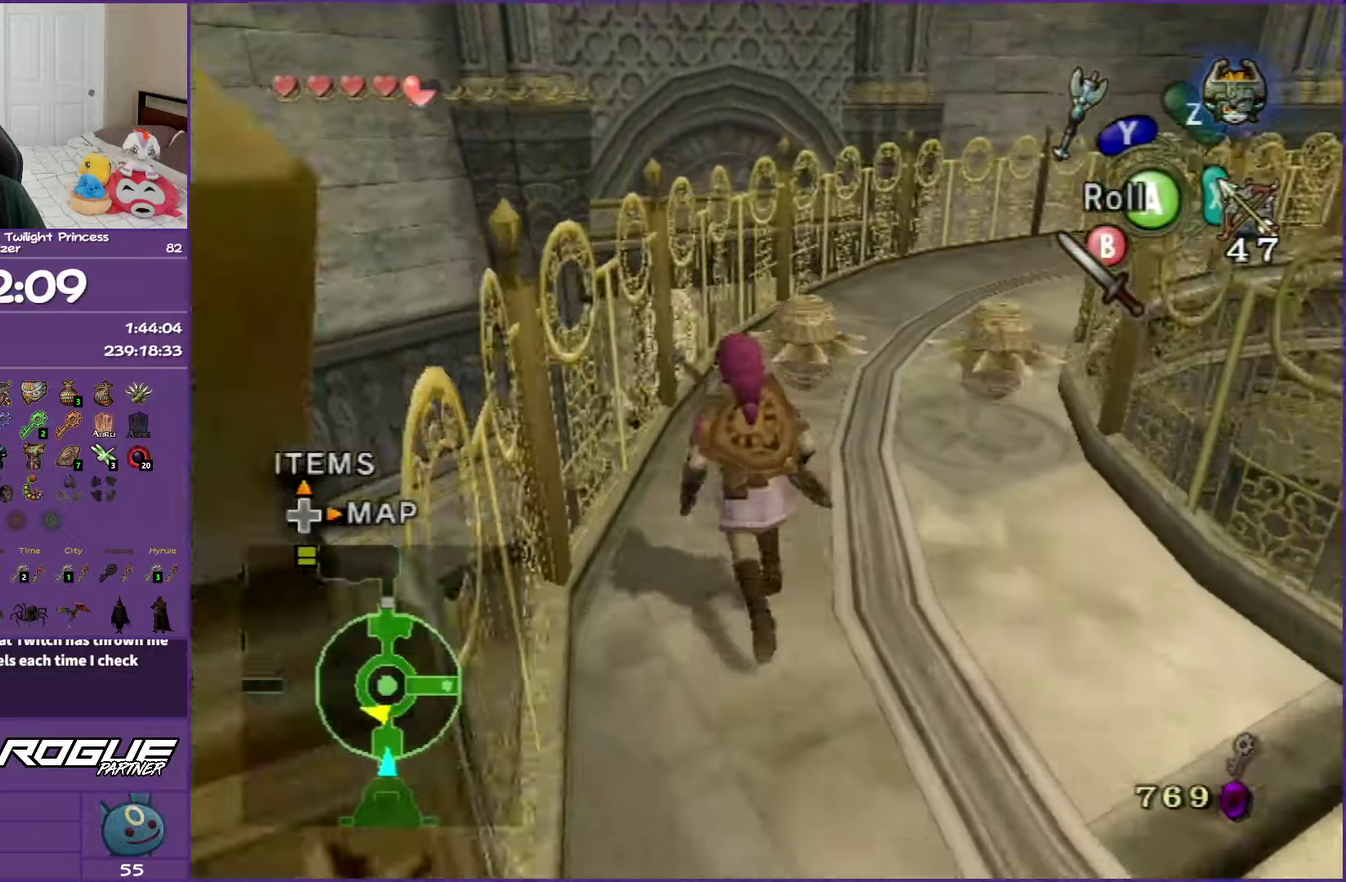
{"buttons": [], "left_stick": "up-right", "right_stick": "center", "events": [[317, "left_stick", "up-right"]]}
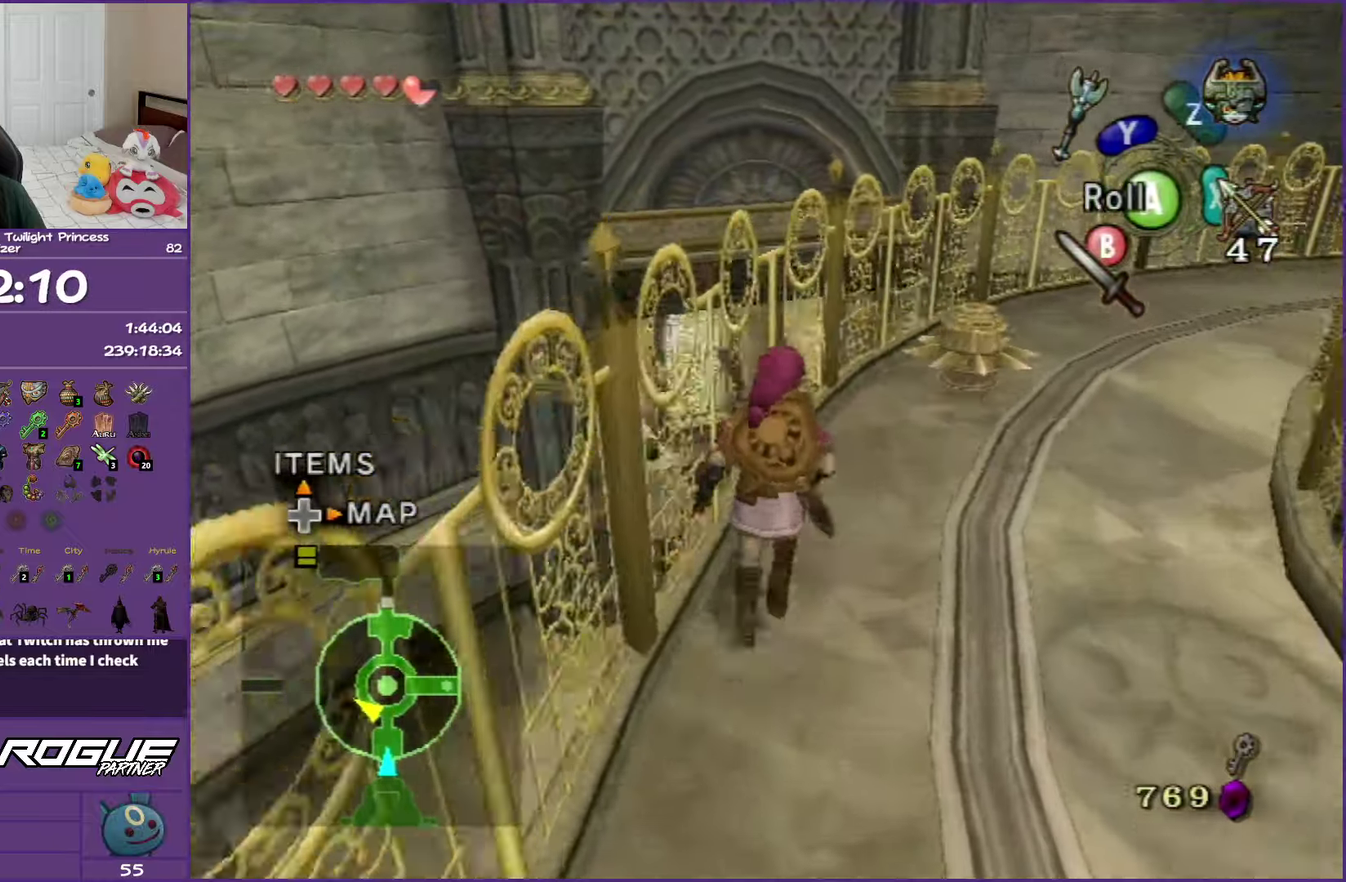
{"buttons": [], "left_stick": "up-right", "right_stick": "center", "events": []}
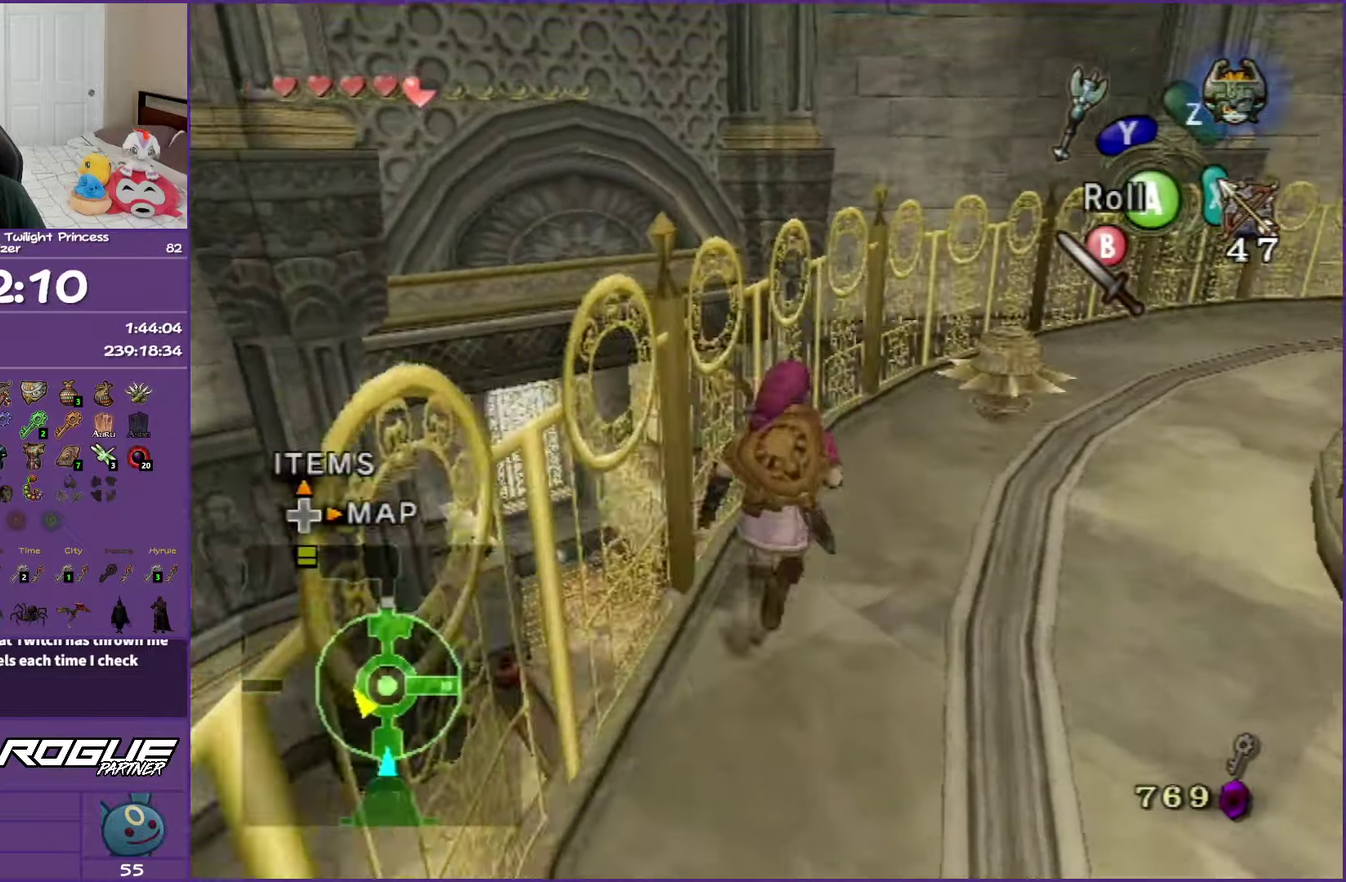
{"buttons": [], "left_stick": "up-right", "right_stick": "center", "events": []}
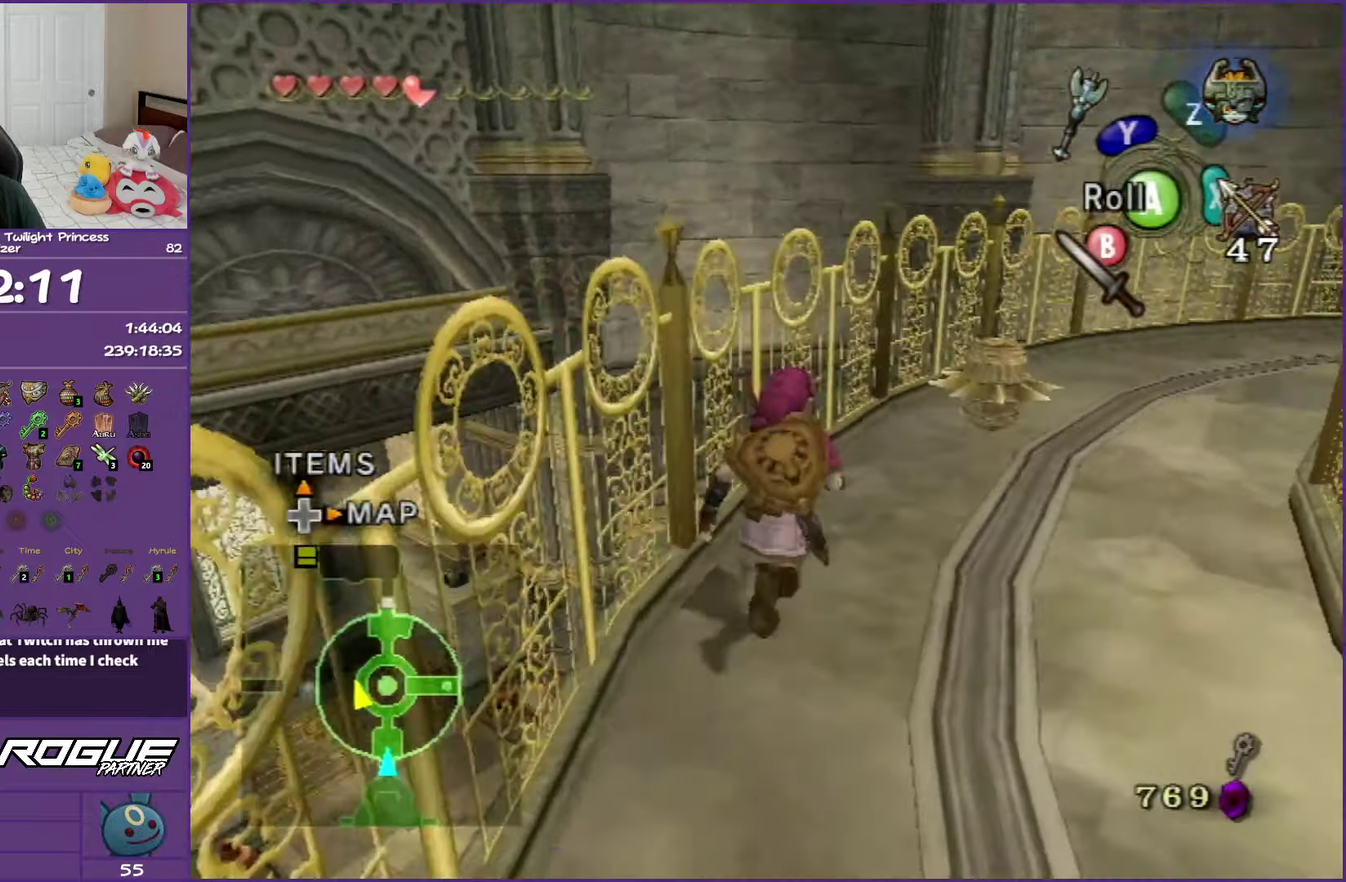
{"buttons": [], "left_stick": "up-right", "right_stick": "center", "events": []}
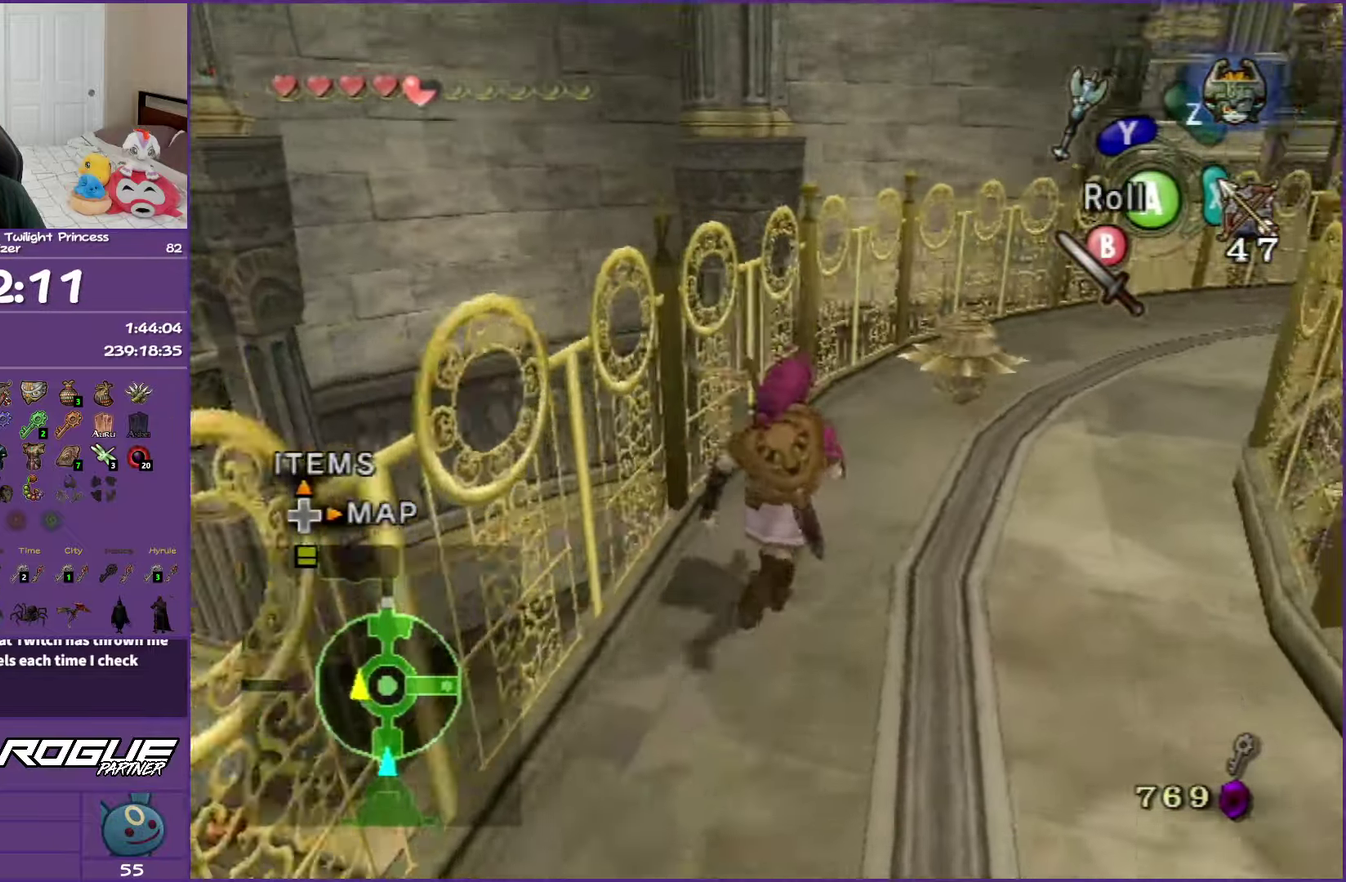
{"buttons": [], "left_stick": "up-right", "right_stick": "center", "events": []}
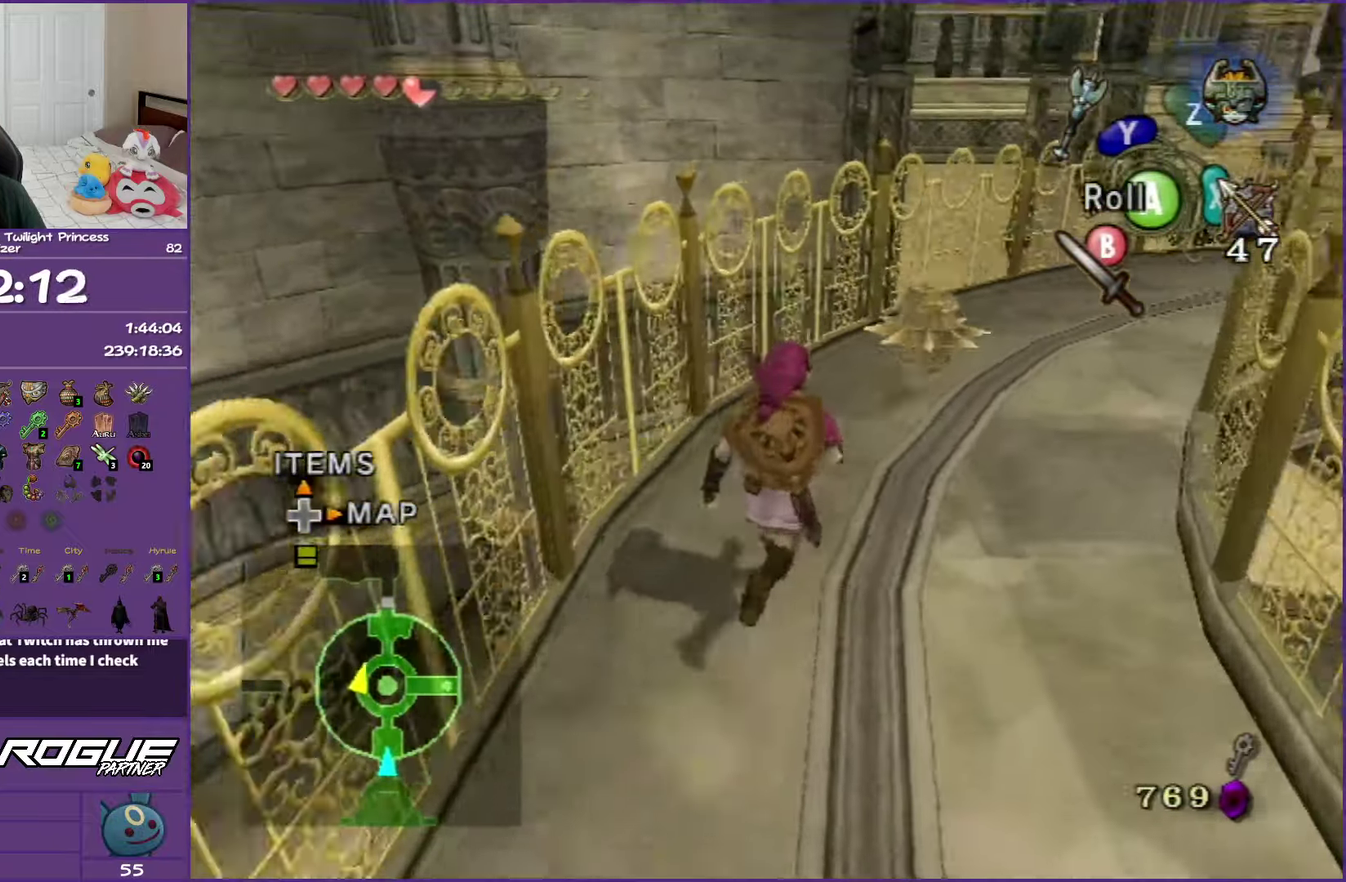
{"buttons": [], "left_stick": "up-right", "right_stick": "center", "events": []}
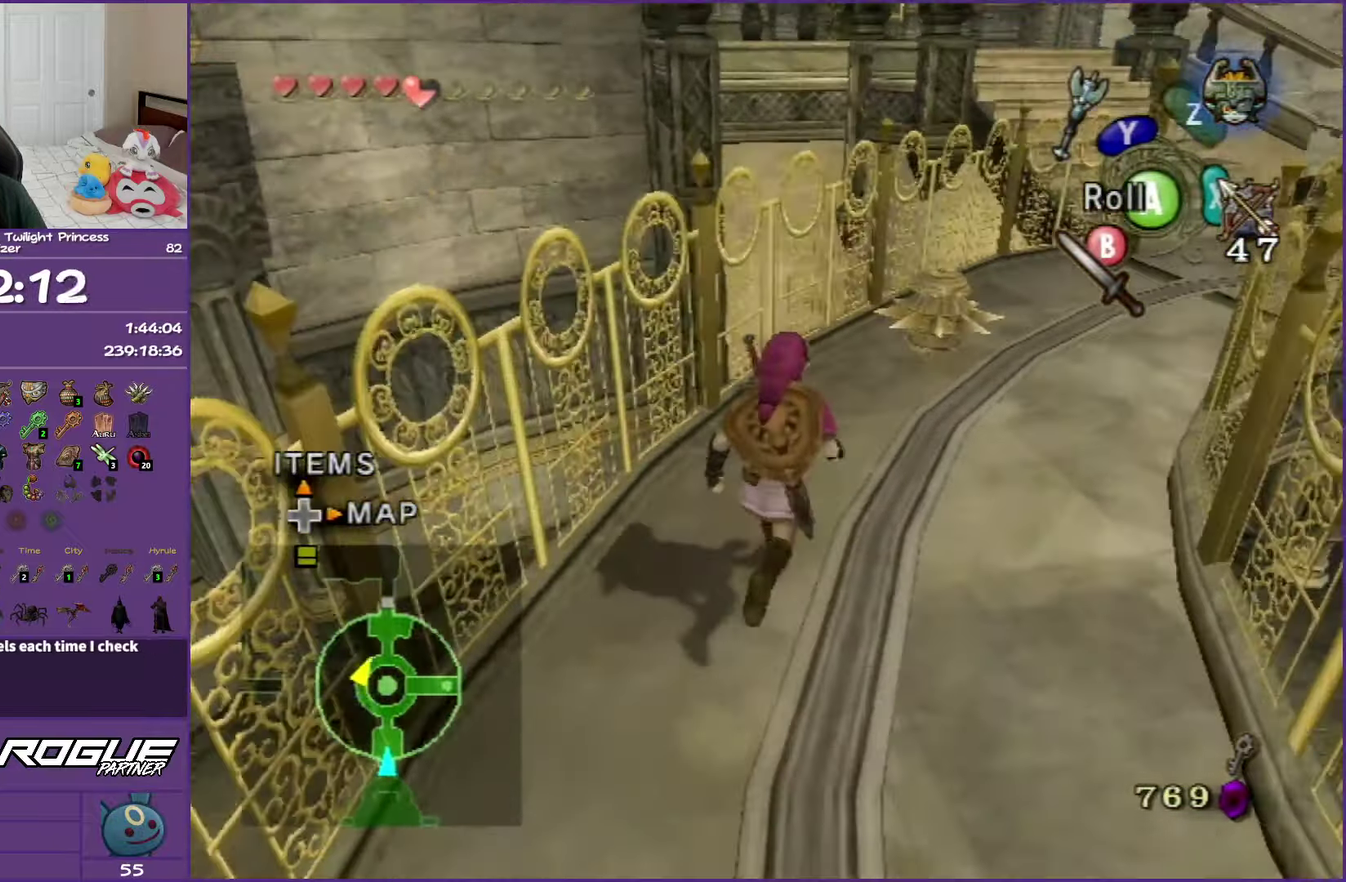
{"buttons": [], "left_stick": "up-right", "right_stick": "center", "events": [[183, "left_stick", "up"], [367, "left_stick", "up-right"]]}
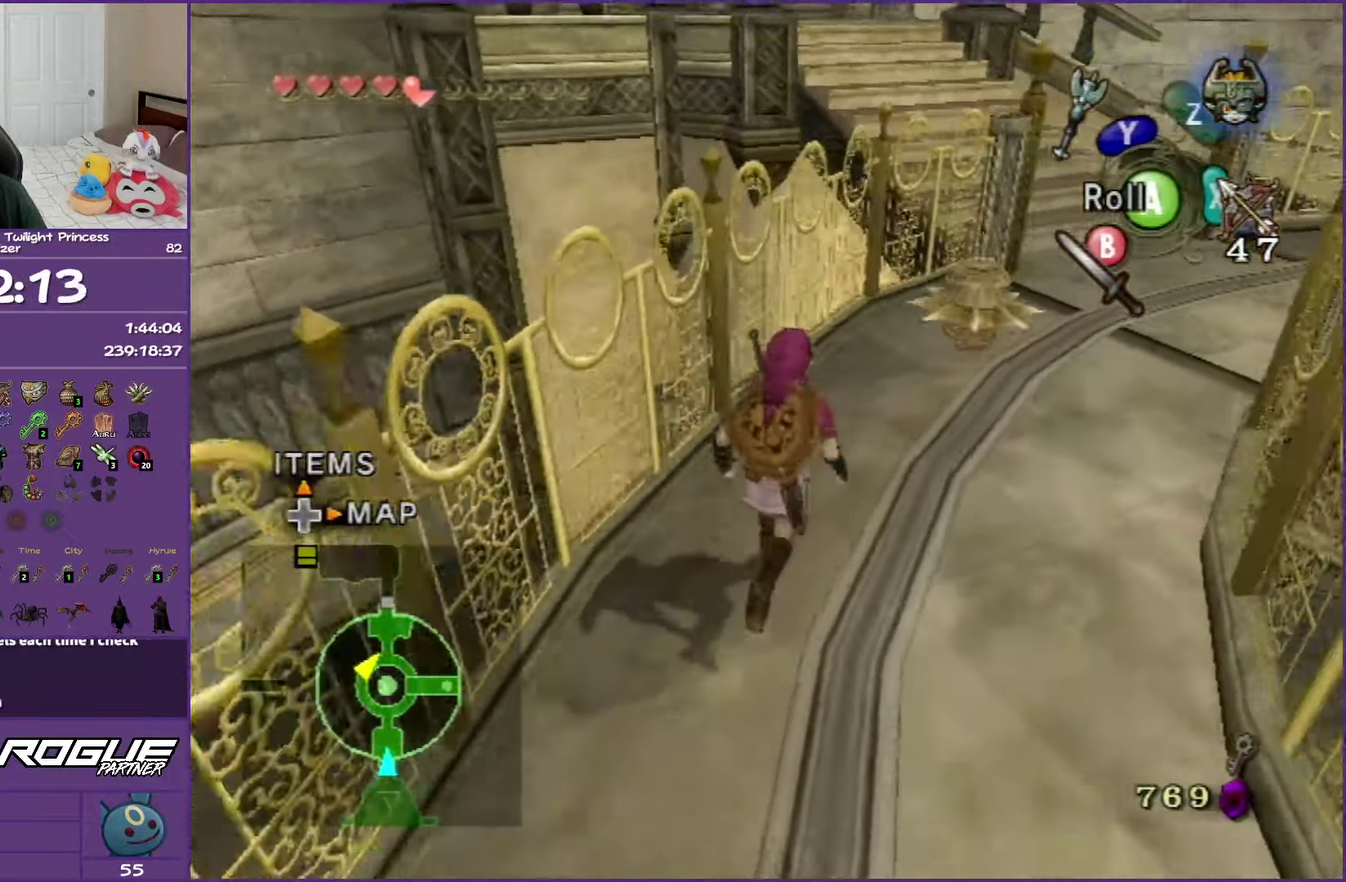
{"buttons": [], "left_stick": "up-right", "right_stick": "center", "events": []}
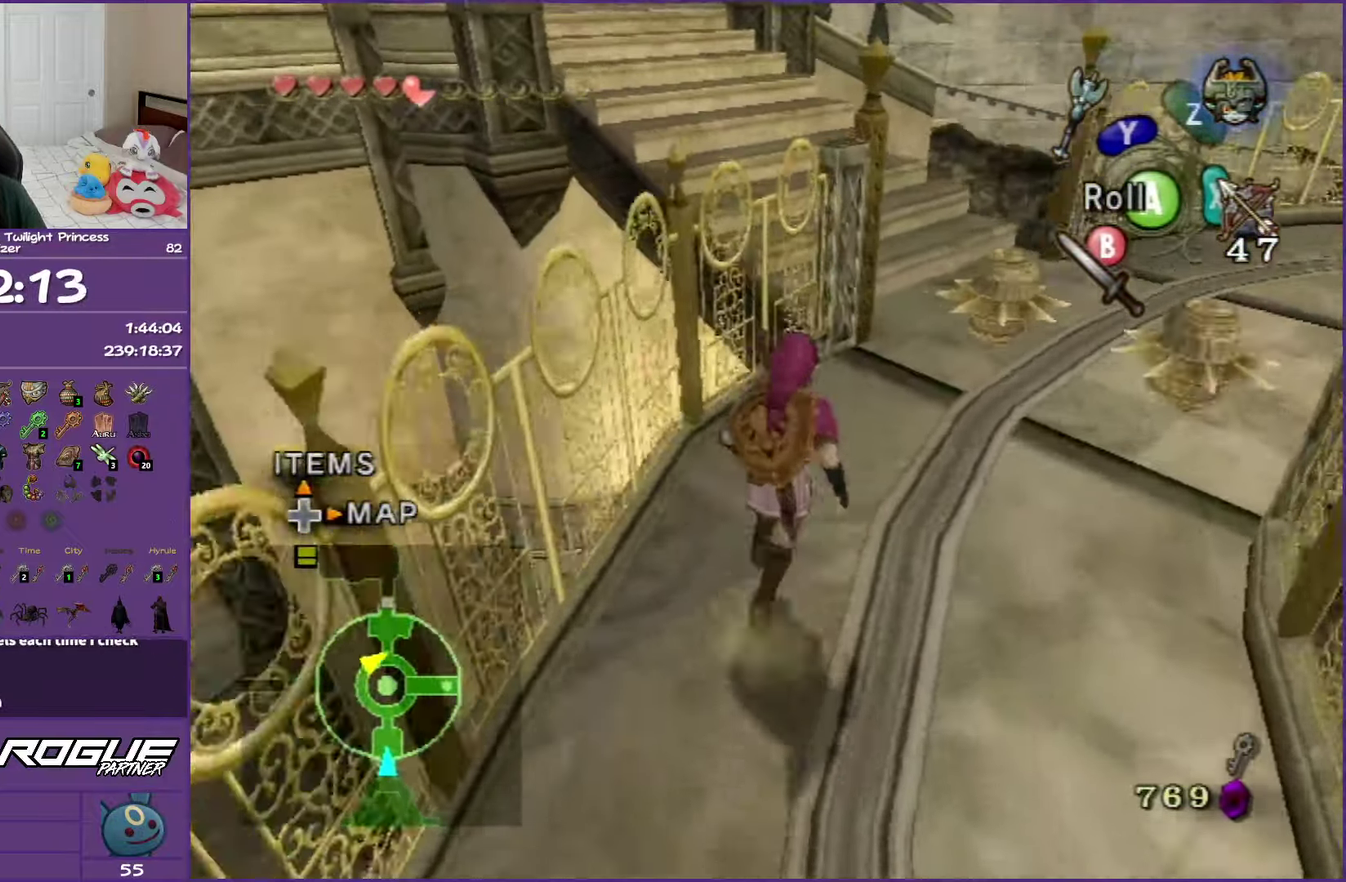
{"buttons": ["A"], "left_stick": "up", "right_stick": "center", "events": [[350, "left_stick", "up"], [500, "A", "down"]]}
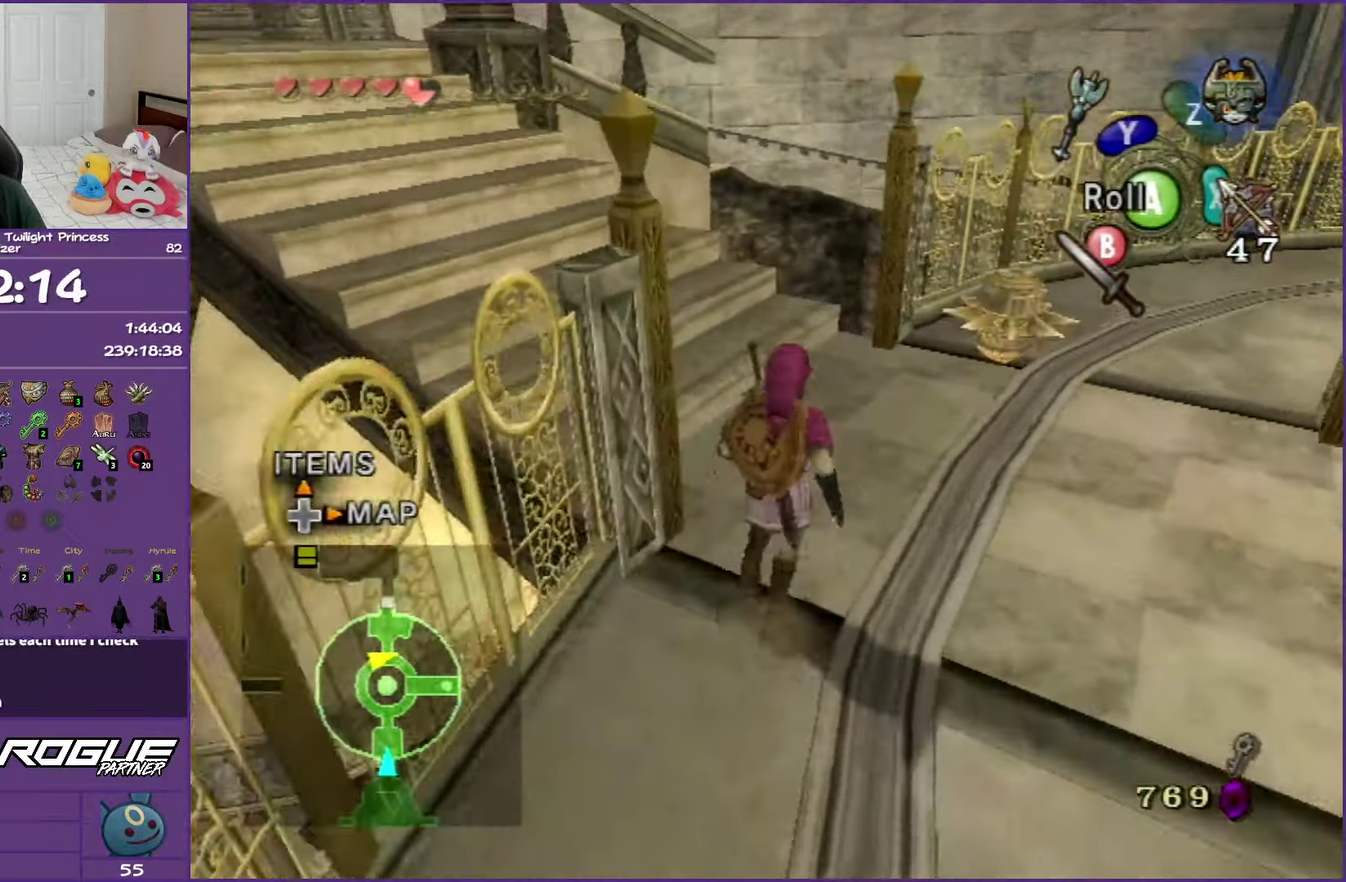
{"buttons": [], "left_stick": "up-left", "right_stick": "center", "events": [[33, "left_stick", "up-left"], [117, "A", "up"], [183, "A", "down"], [367, "A", "up"]]}
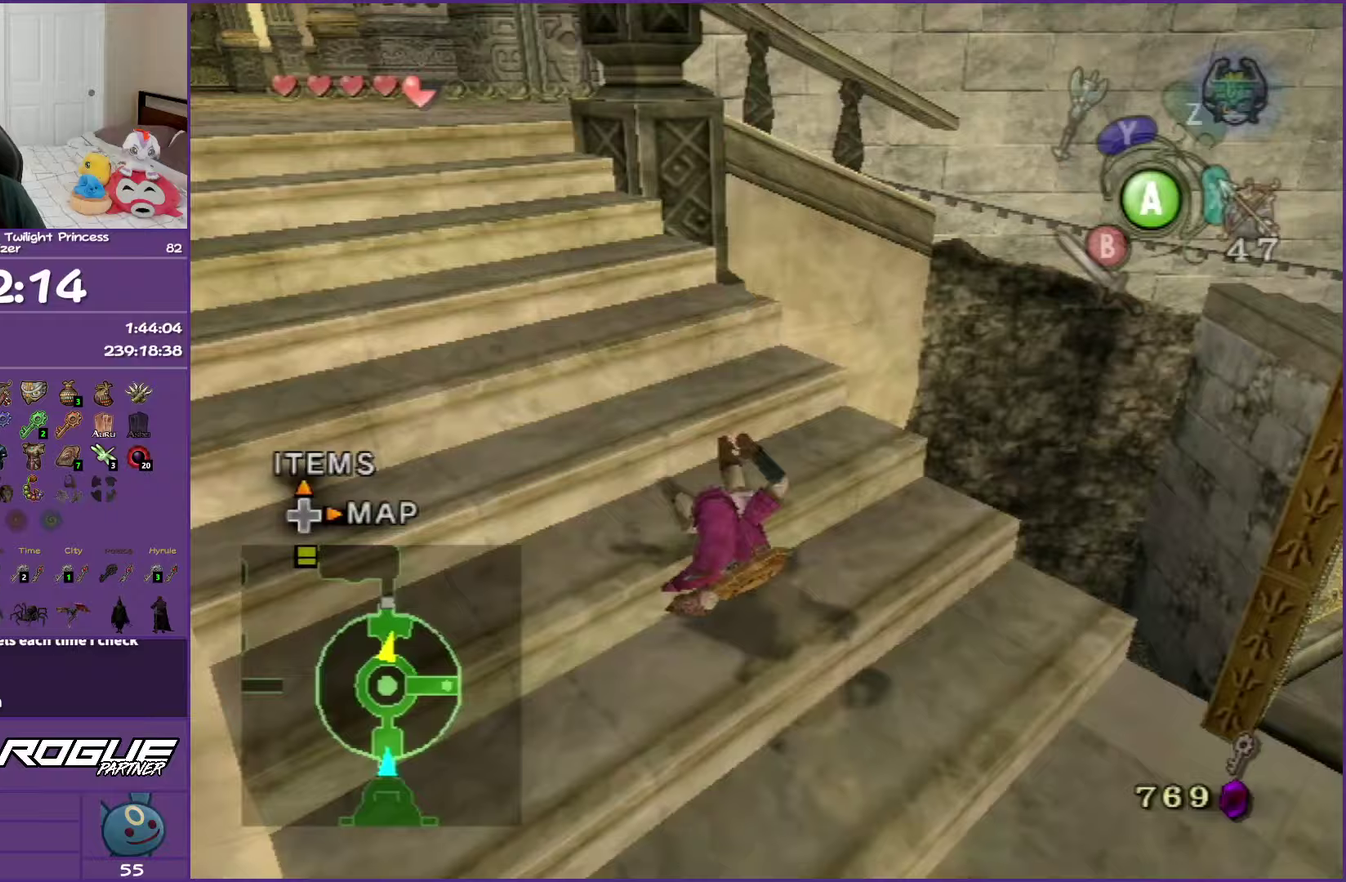
{"buttons": [], "left_stick": "up", "right_stick": "center", "events": [[150, "A", "down"], [267, "A", "up"], [333, "A", "down"], [400, "left_stick", "up"], [500, "A", "up"]]}
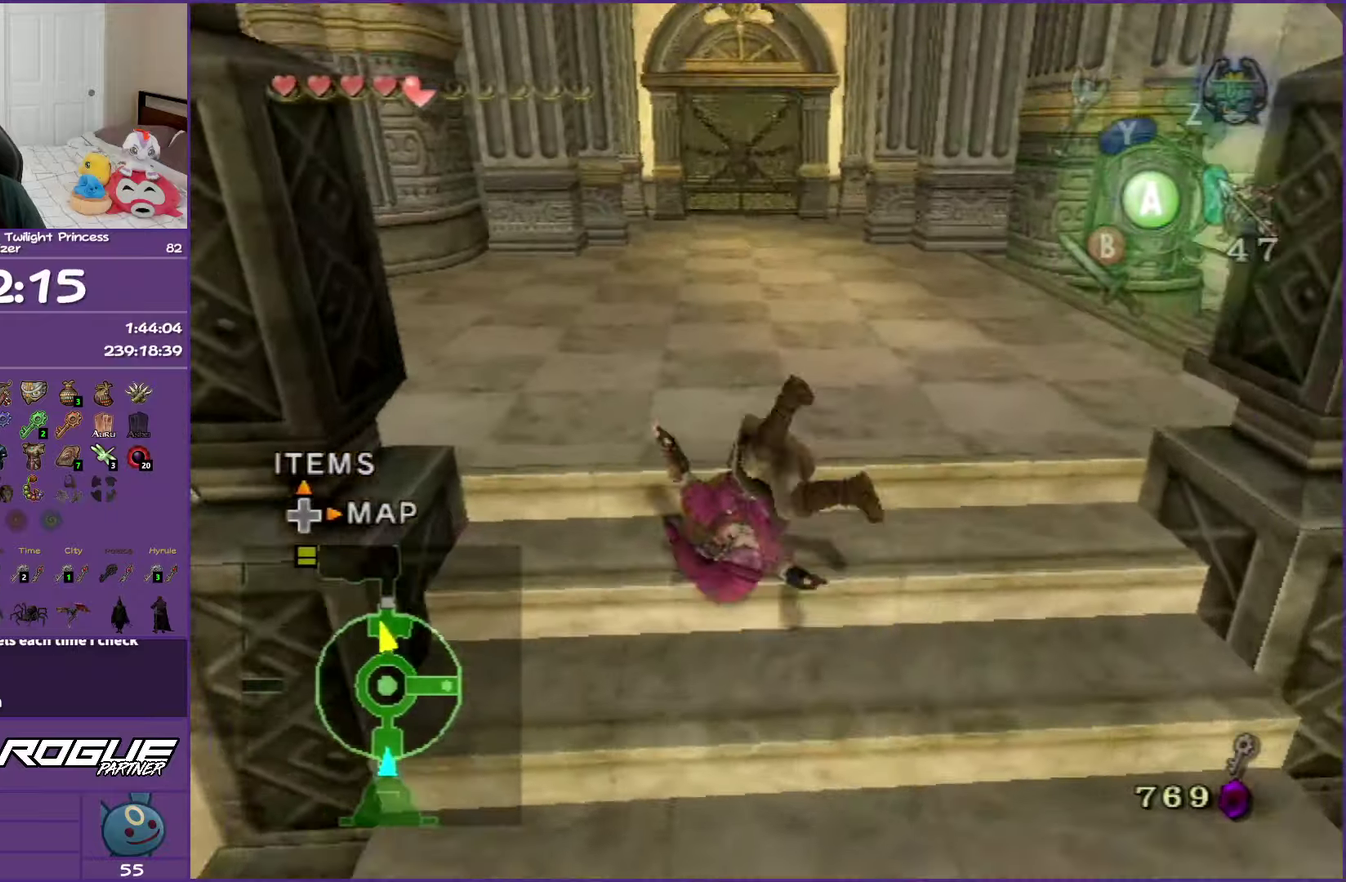
{"buttons": [], "left_stick": "up", "right_stick": "center", "events": [[350, "A", "down"], [467, "A", "up"]]}
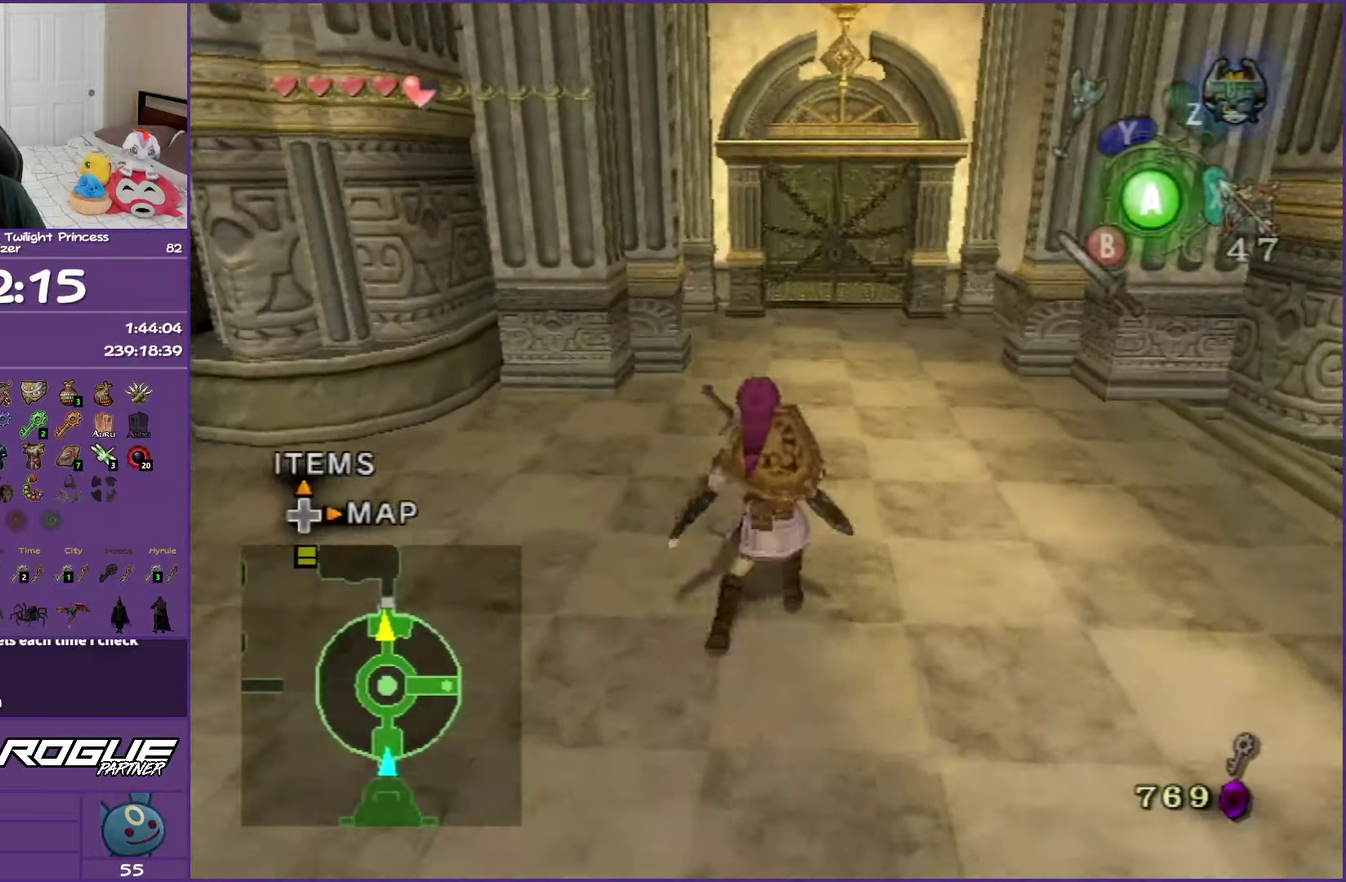
{"buttons": [], "left_stick": "up", "right_stick": "center", "events": [[33, "A", "down"], [217, "A", "up"]]}
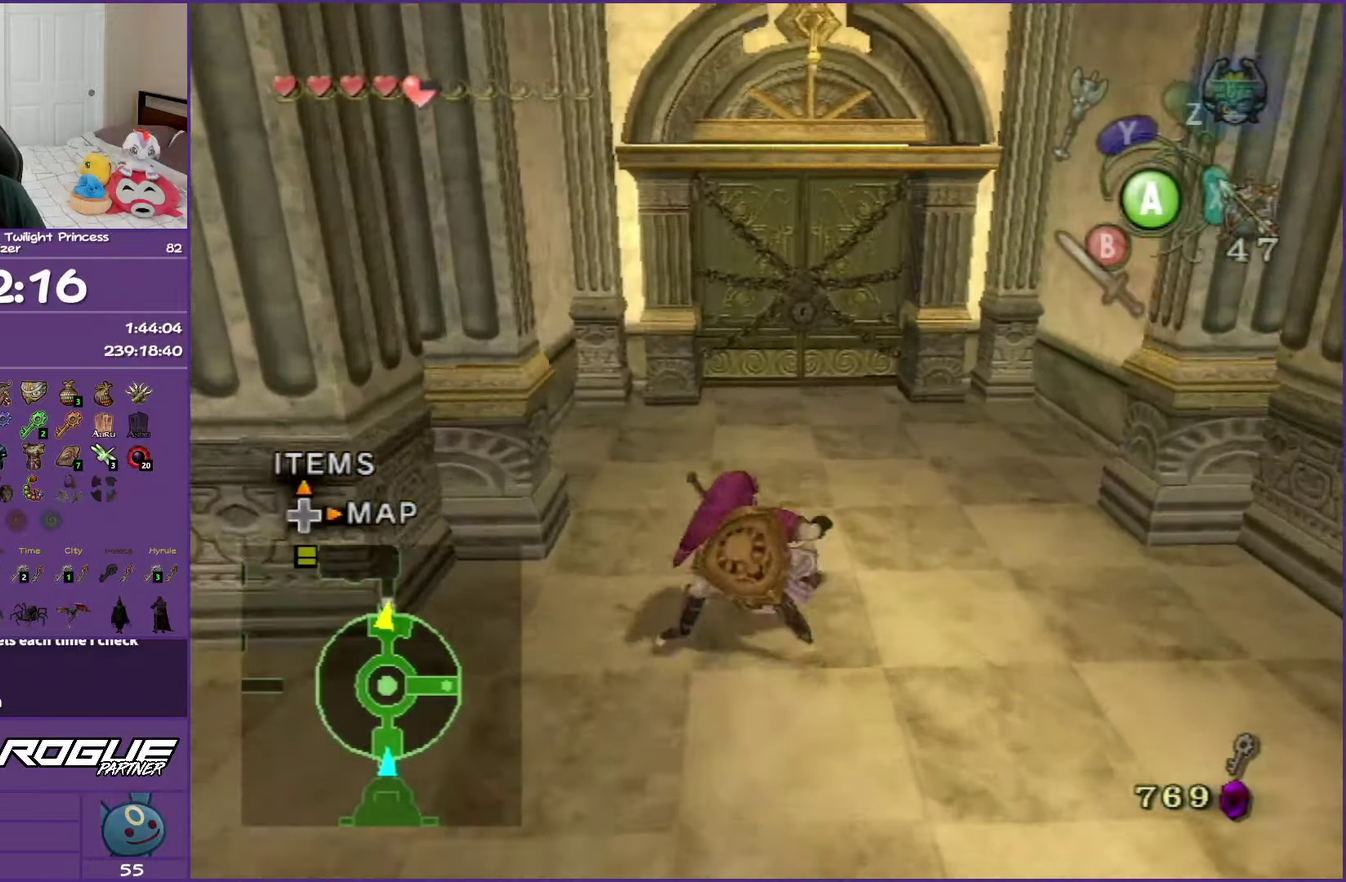
{"buttons": [], "left_stick": "up", "right_stick": "center", "events": []}